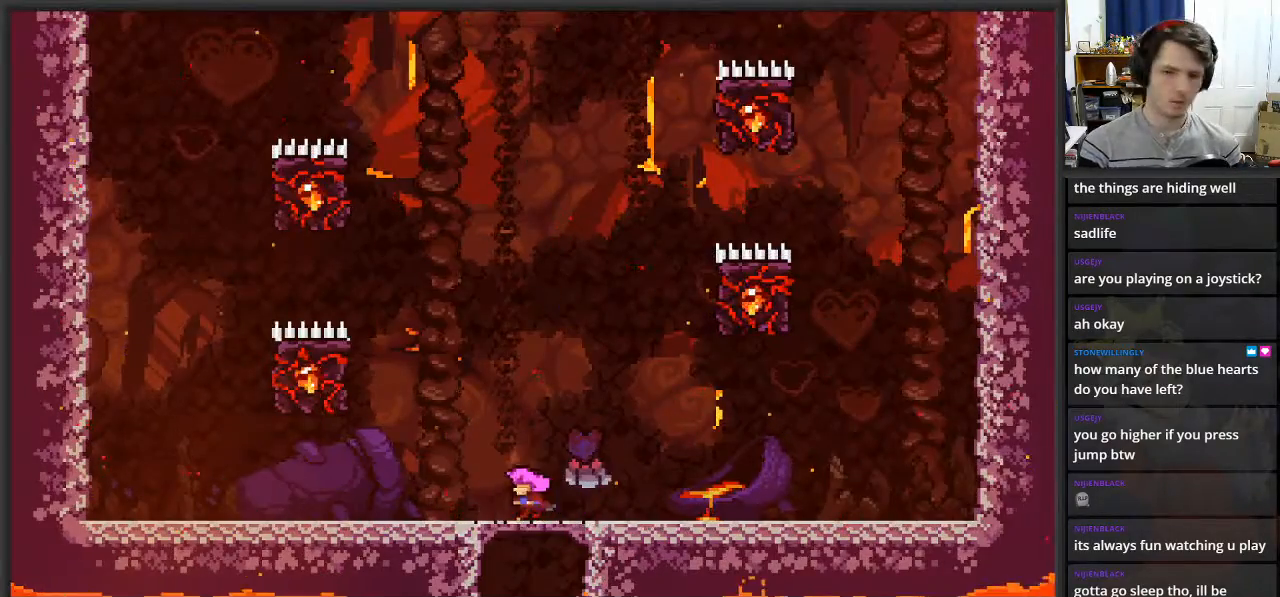
Gameplay with a controller (Xbox layout); each line is a JSON object with the inputs held at the frame after it. "events" lists button and stick changes between this image and that frame as [ms after this image, input, new state], when the widget could be followed in between.
{"buttons": ["X", "L2"], "left_stick": "up-left", "right_stick": "center", "events": [[183, "A", "down"], [183, "left_stick", "up-left"], [200, "L2", "down"], [400, "X", "down"], [433, "A", "up"]]}
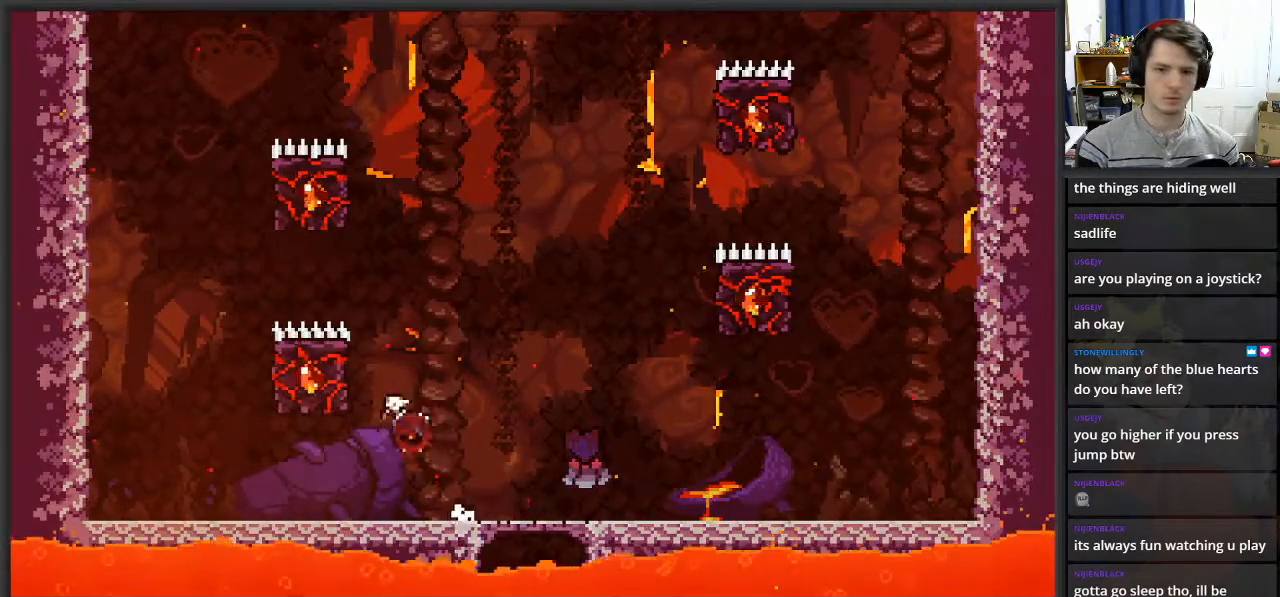
{"buttons": ["L2"], "left_stick": "center", "right_stick": "center", "events": [[50, "X", "up"], [250, "left_stick", "center"]]}
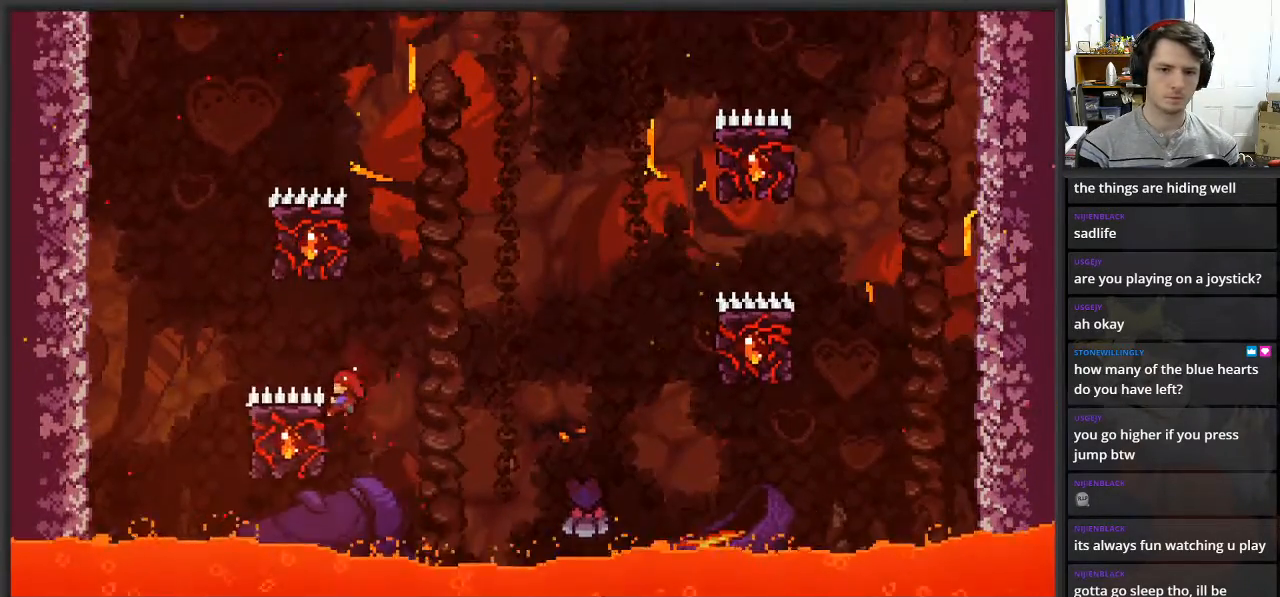
{"buttons": ["A", "L2"], "left_stick": "right", "right_stick": "center", "events": [[183, "left_stick", "right"], [250, "A", "down"]]}
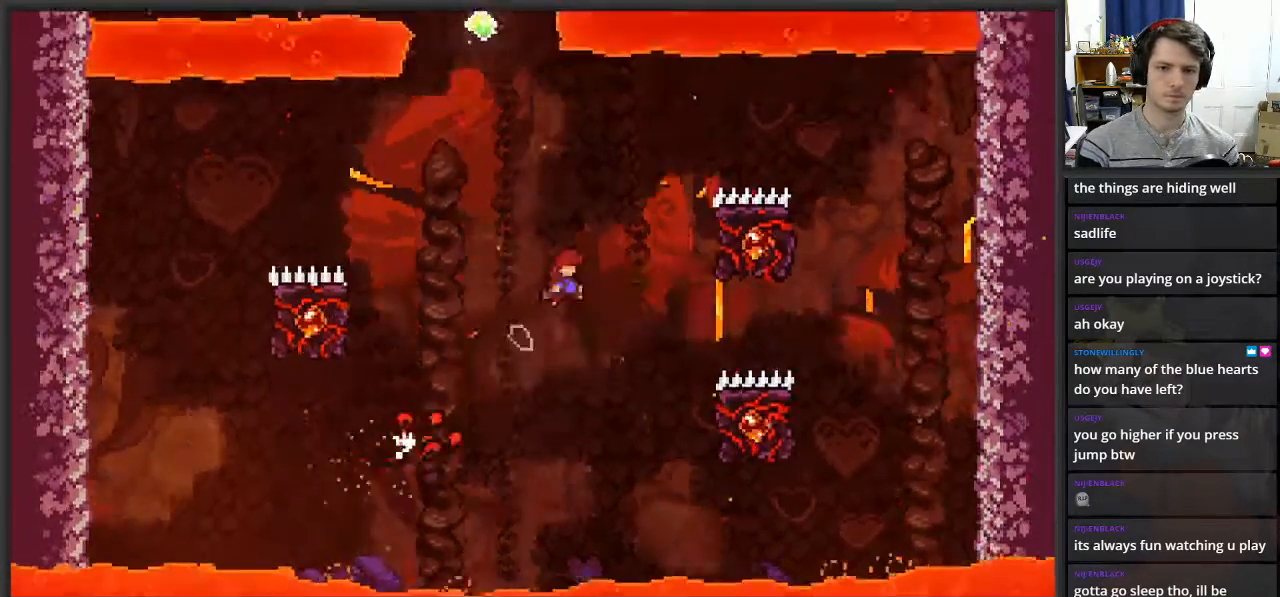
{"buttons": ["A", "L2"], "left_stick": "left", "right_stick": "center", "events": [[283, "A", "up"], [367, "left_stick", "up-left"], [400, "A", "down"], [483, "left_stick", "left"]]}
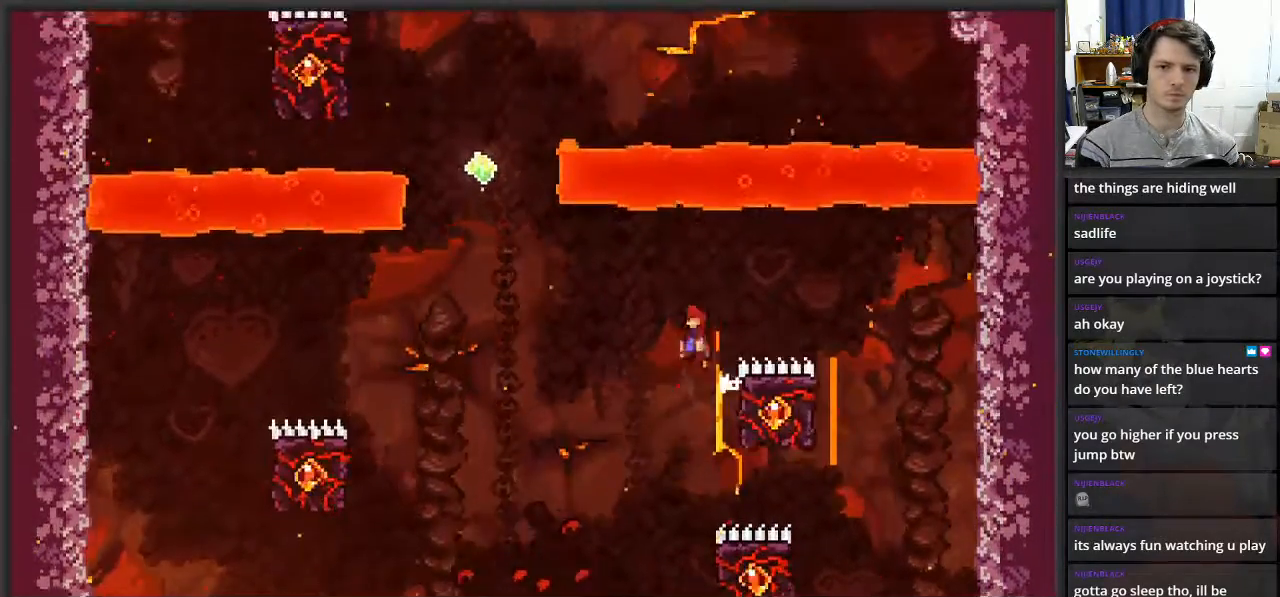
{"buttons": ["A", "L2"], "left_stick": "up-left", "right_stick": "center", "events": [[333, "left_stick", "up-left"]]}
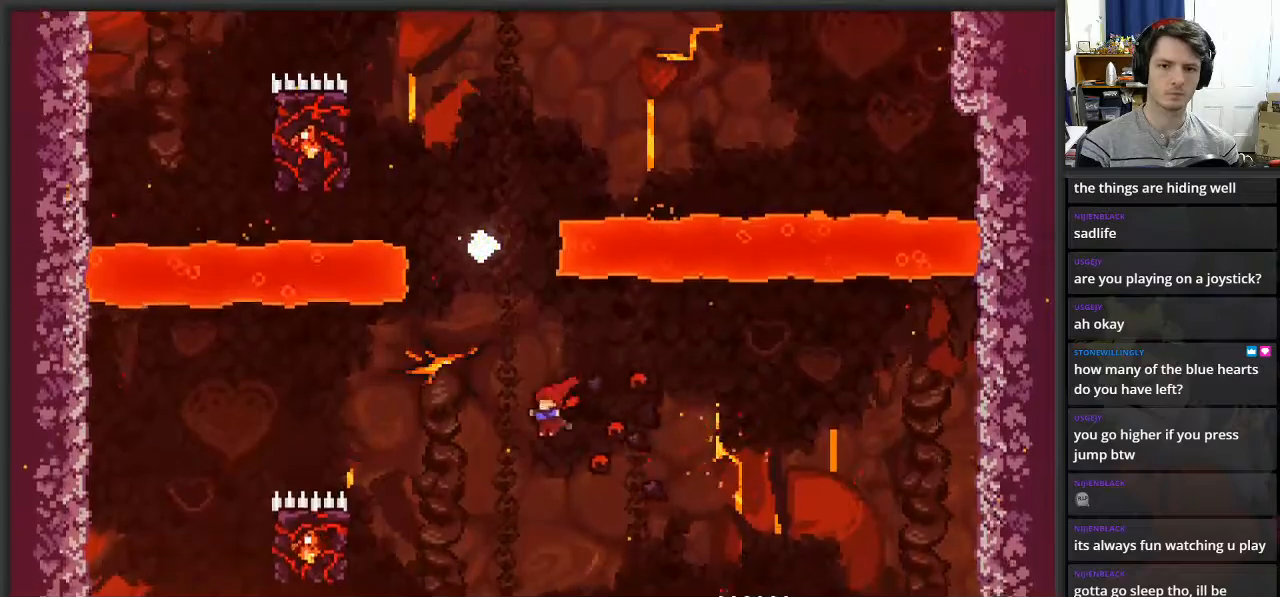
{"buttons": ["L2"], "left_stick": "up", "right_stick": "center", "events": [[17, "A", "up"], [50, "left_stick", "up"], [67, "X", "down"], [250, "left_stick", "up-left"], [400, "left_stick", "up"], [467, "X", "up"]]}
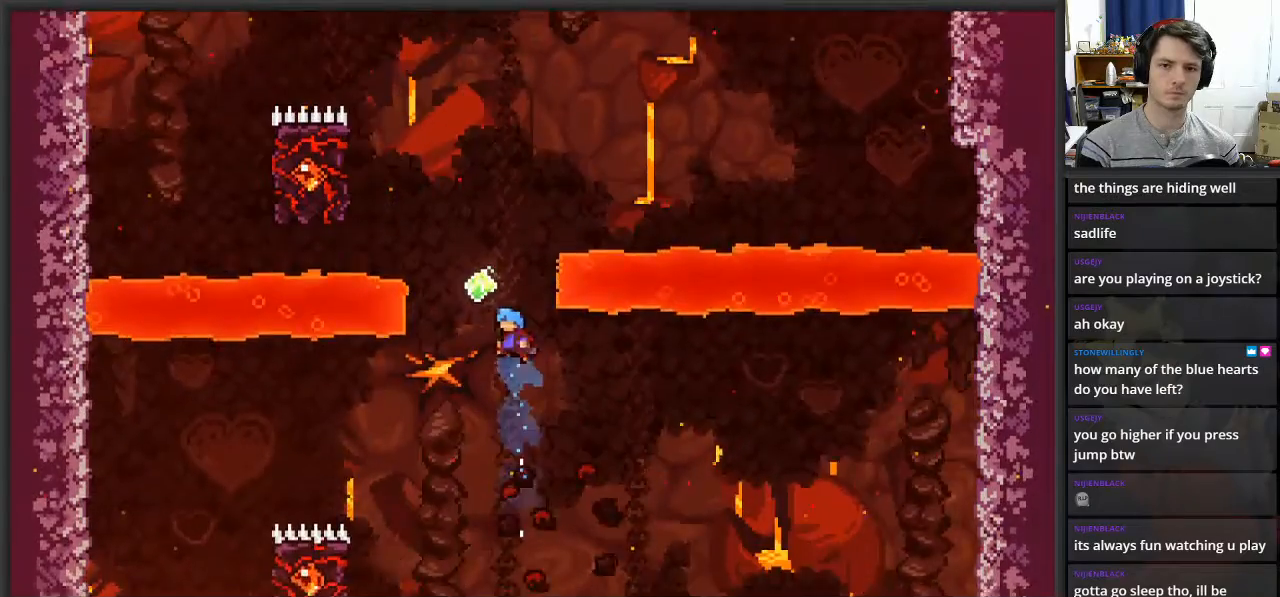
{"buttons": [], "left_stick": "center", "right_stick": "center", "events": [[83, "left_stick", "up-left"], [233, "L2", "up"], [333, "left_stick", "center"]]}
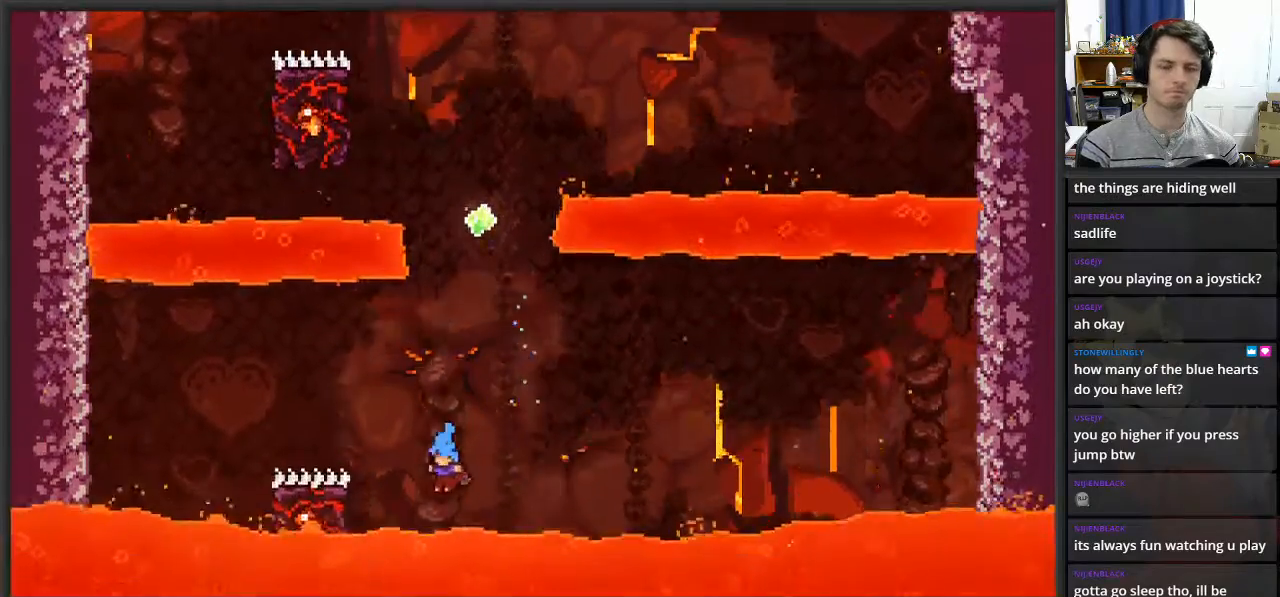
{"buttons": [], "left_stick": "center", "right_stick": "center", "events": []}
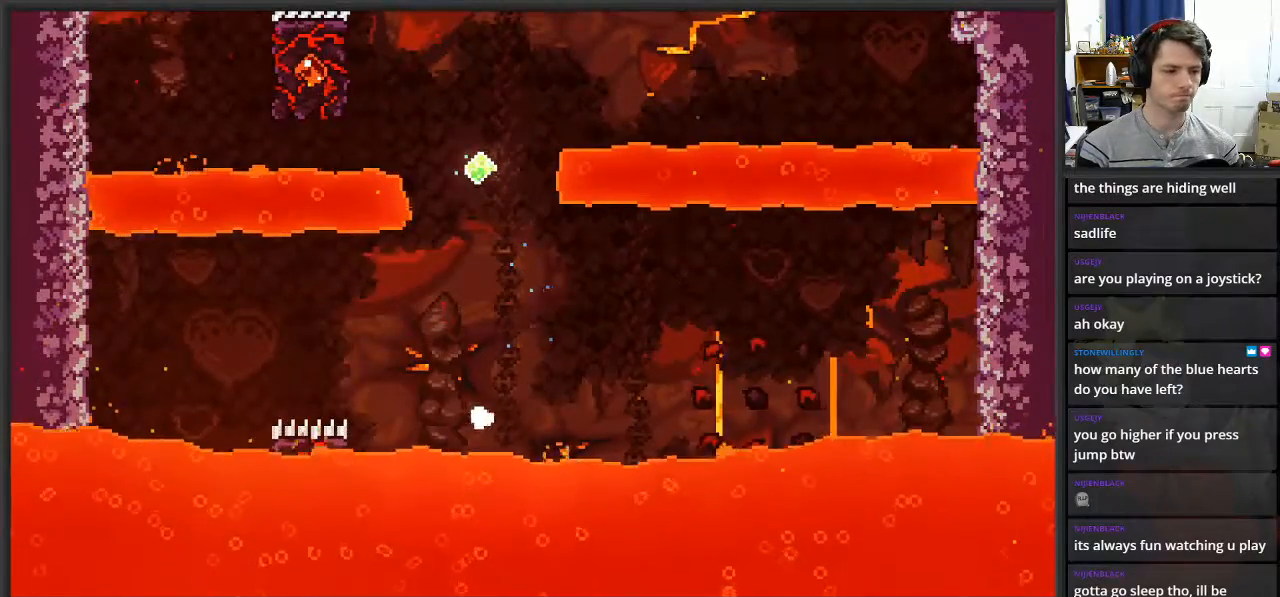
{"buttons": [], "left_stick": "center", "right_stick": "center", "events": []}
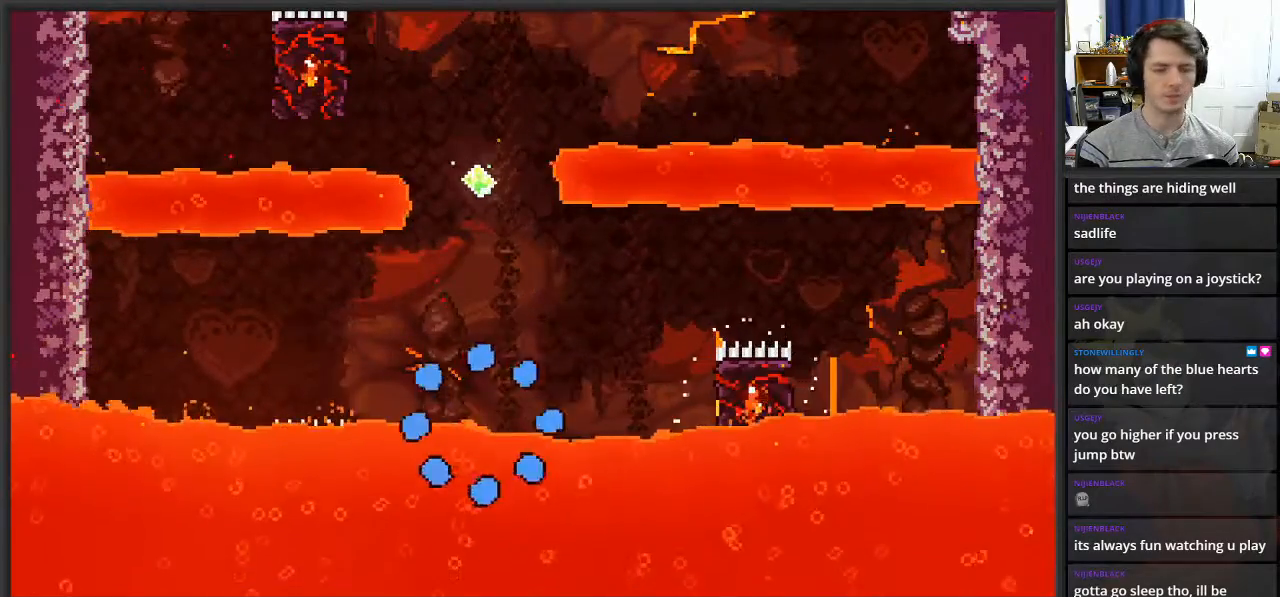
{"buttons": [], "left_stick": "center", "right_stick": "center", "events": []}
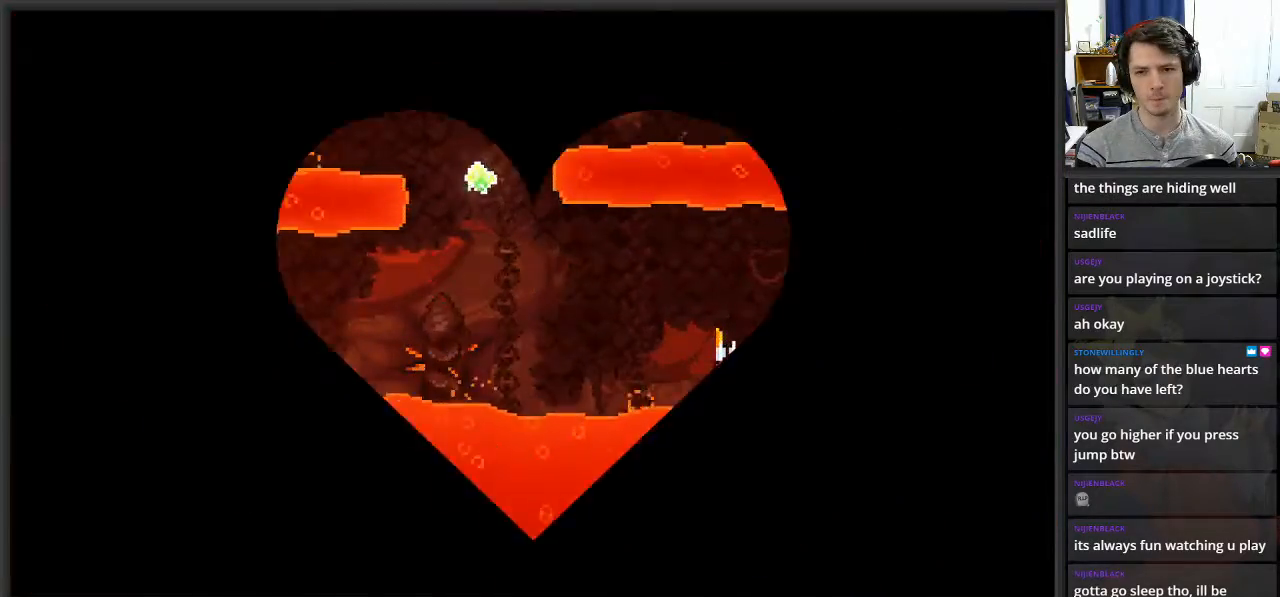
{"buttons": [], "left_stick": "center", "right_stick": "center", "events": []}
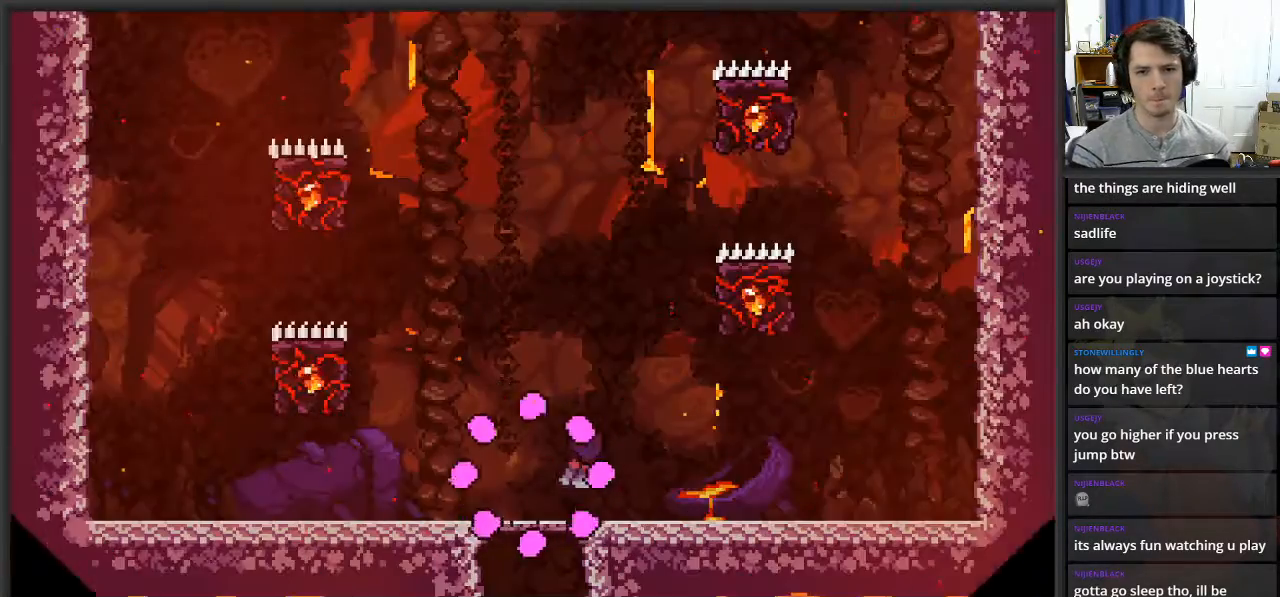
{"buttons": ["A"], "left_stick": "up-left", "right_stick": "center", "events": [[100, "left_stick", "left"], [450, "left_stick", "up-left"], [483, "A", "down"]]}
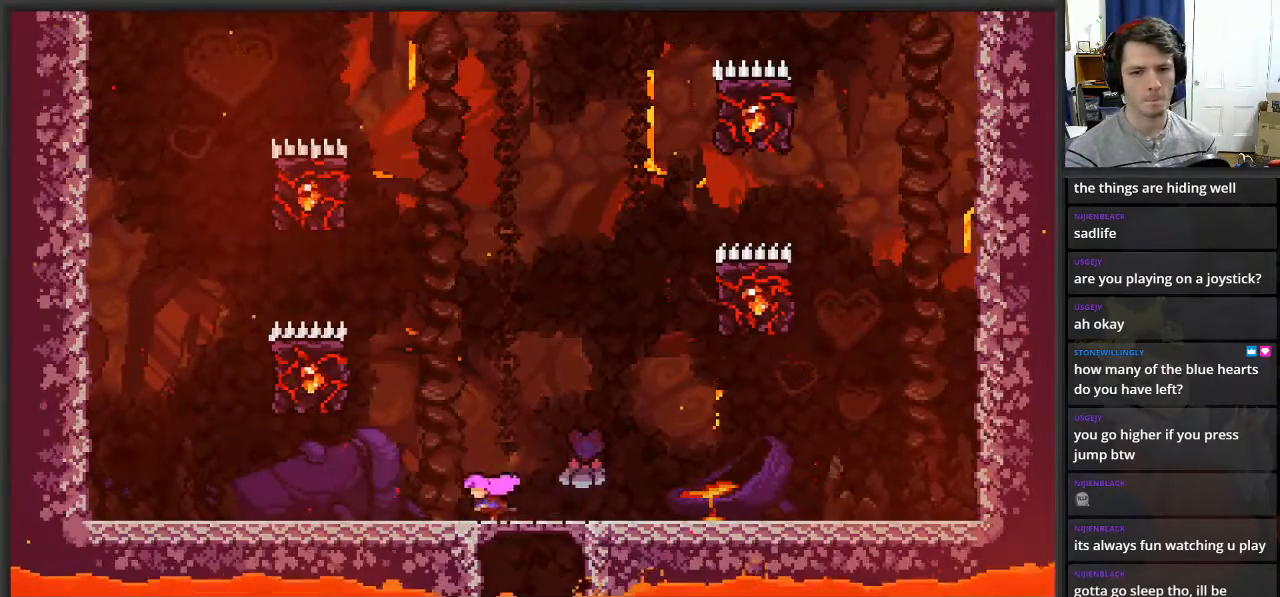
{"buttons": ["L2"], "left_stick": "up", "right_stick": "center", "events": [[317, "L2", "down"], [383, "left_stick", "up"], [400, "A", "up"]]}
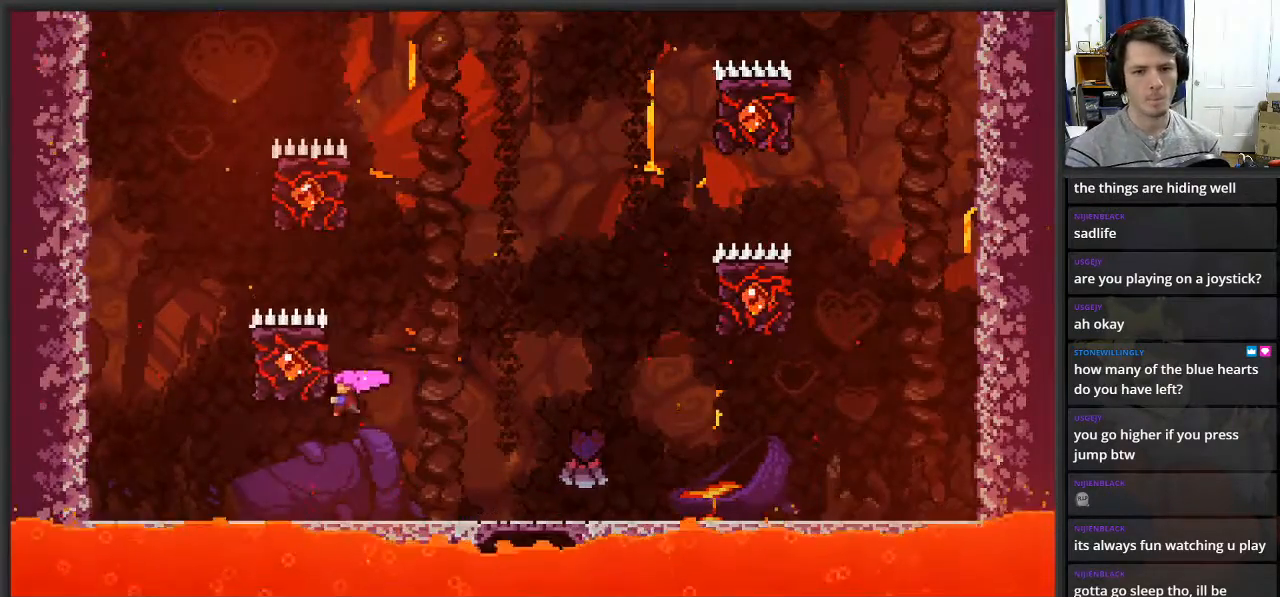
{"buttons": ["A", "L2"], "left_stick": "up", "right_stick": "center", "events": [[333, "A", "down"]]}
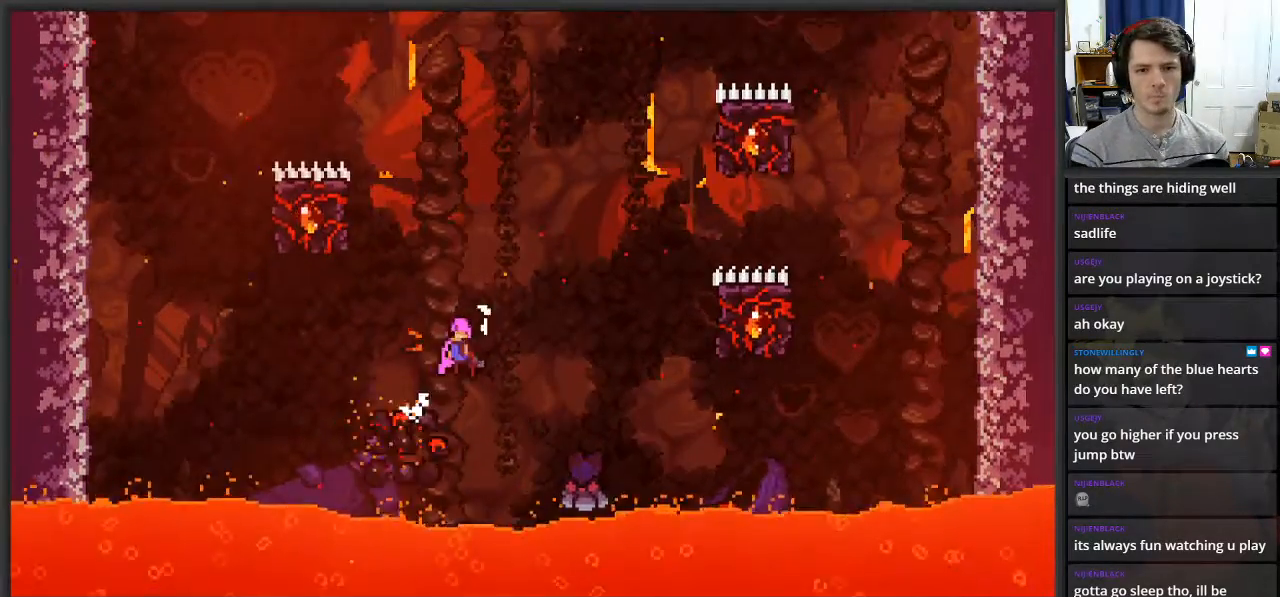
{"buttons": ["L2"], "left_stick": "up", "right_stick": "center", "events": [[333, "A", "up"]]}
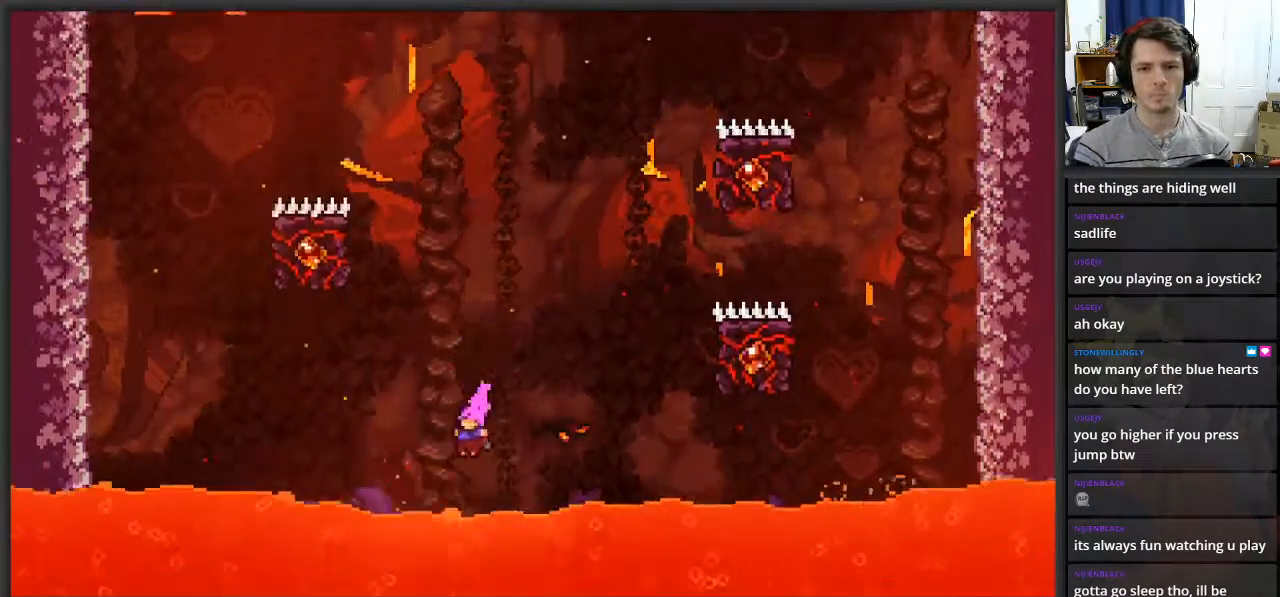
{"buttons": [], "left_stick": "center", "right_stick": "center", "events": [[33, "L2", "up"], [33, "left_stick", "center"]]}
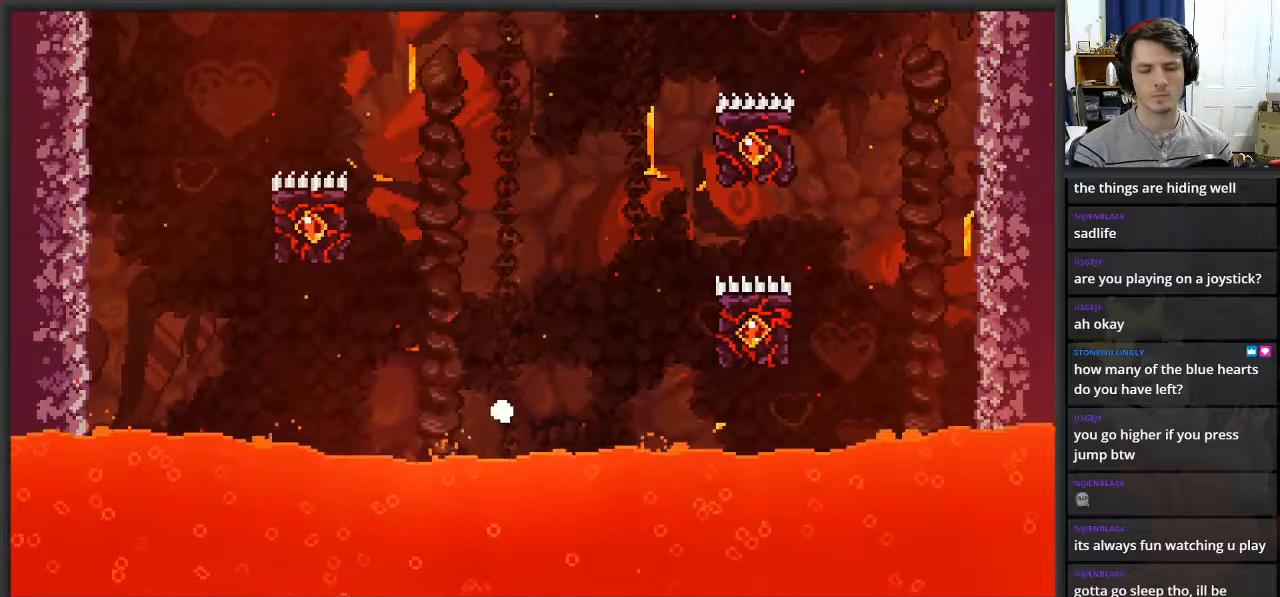
{"buttons": [], "left_stick": "center", "right_stick": "center", "events": []}
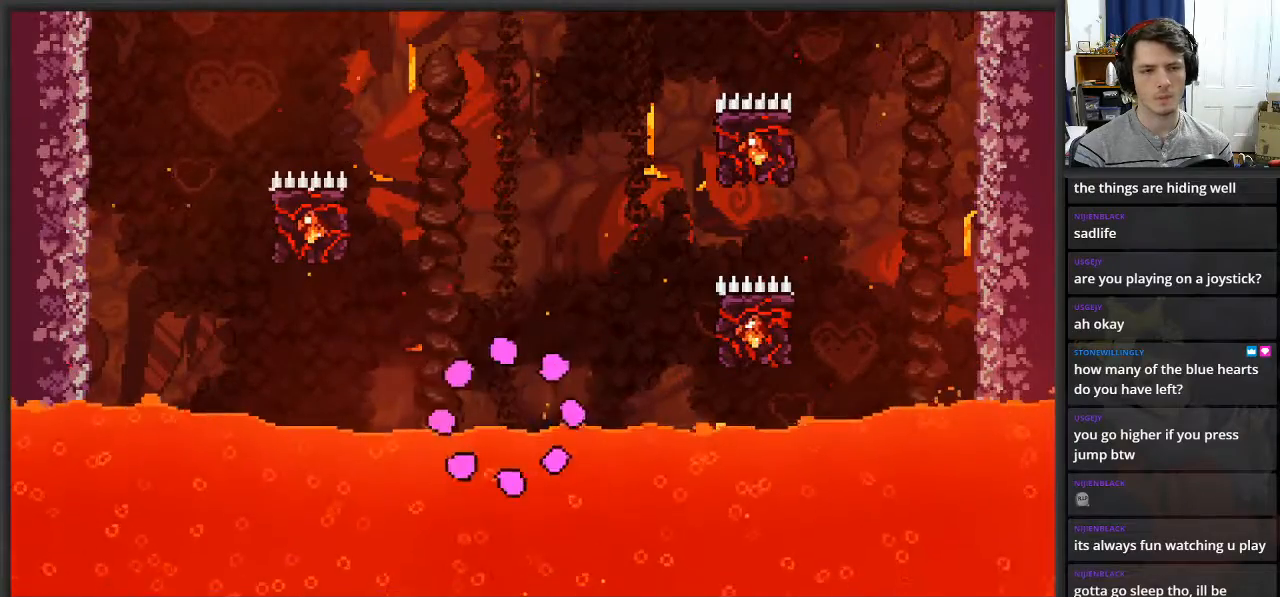
{"buttons": [], "left_stick": "center", "right_stick": "center", "events": []}
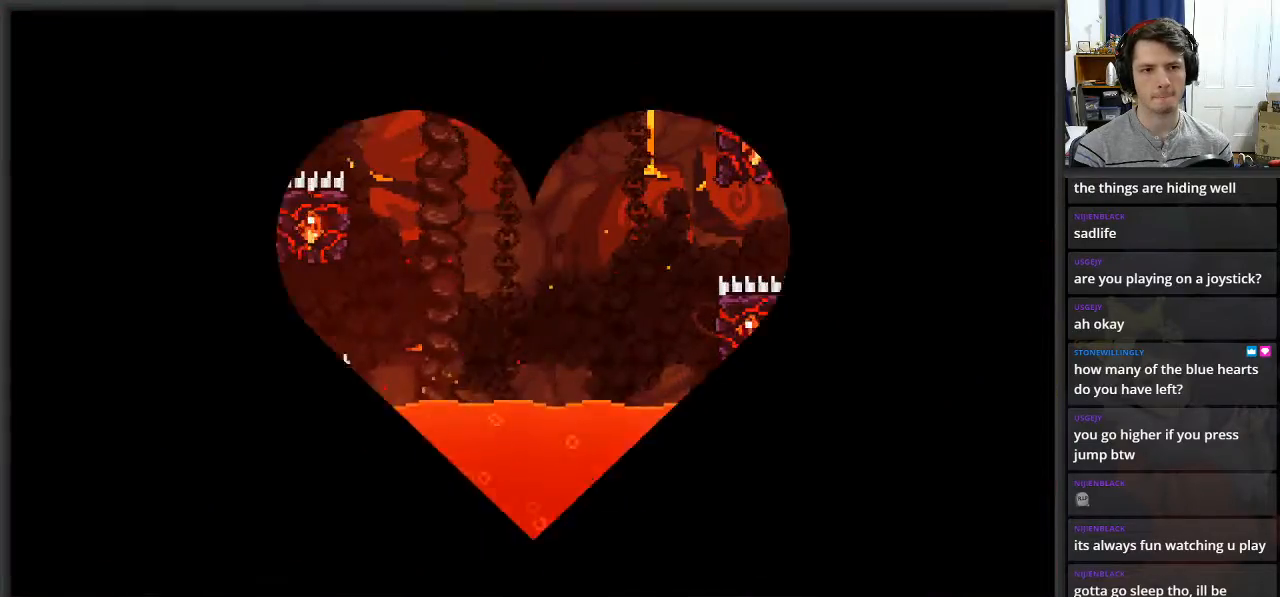
{"buttons": [], "left_stick": "center", "right_stick": "center", "events": []}
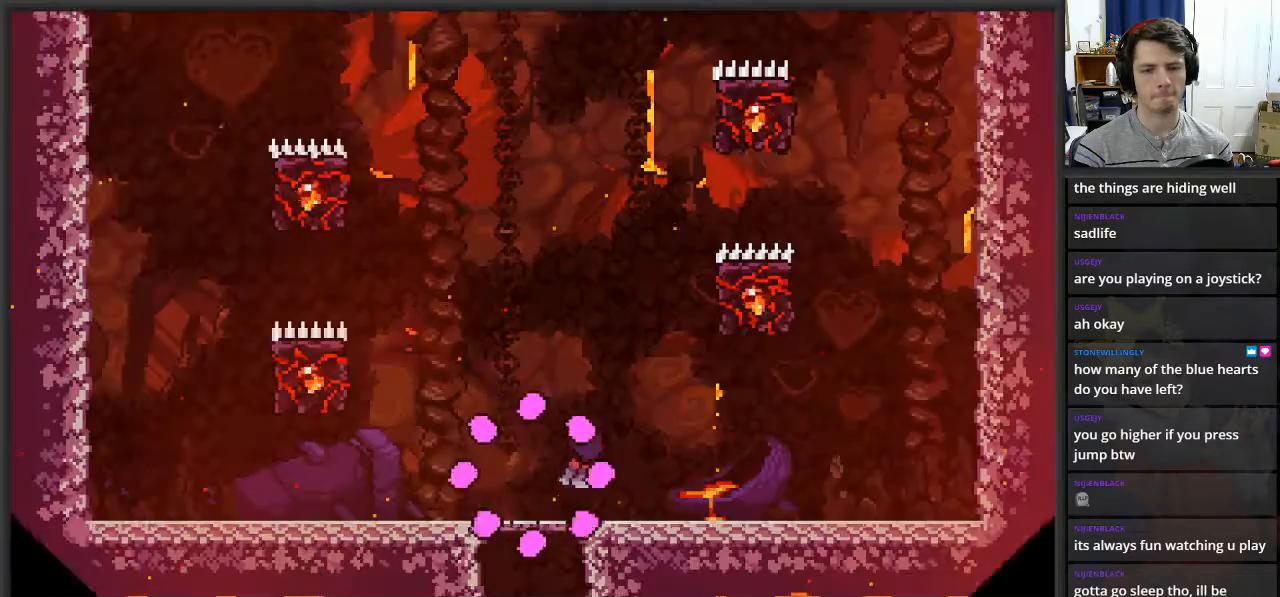
{"buttons": ["A", "L2"], "left_stick": "up-left", "right_stick": "center", "events": [[383, "L2", "down"], [400, "A", "down"], [400, "left_stick", "up-left"]]}
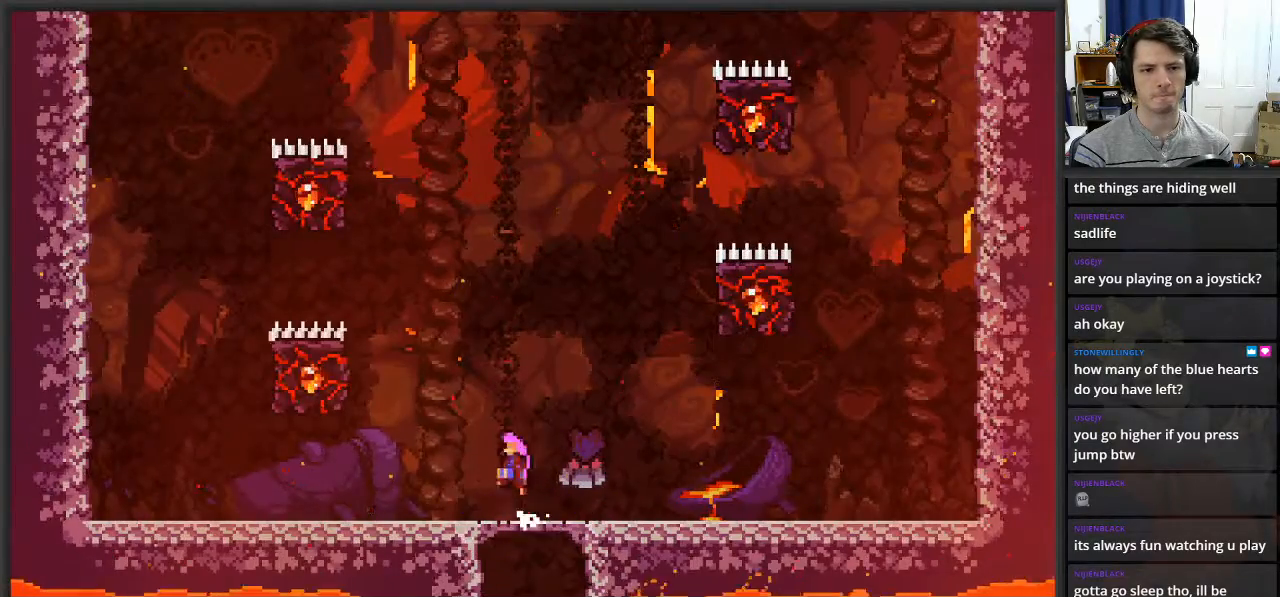
{"buttons": ["L2"], "left_stick": "center", "right_stick": "center", "events": [[50, "X", "down"], [67, "A", "up"], [233, "X", "up"], [483, "left_stick", "center"]]}
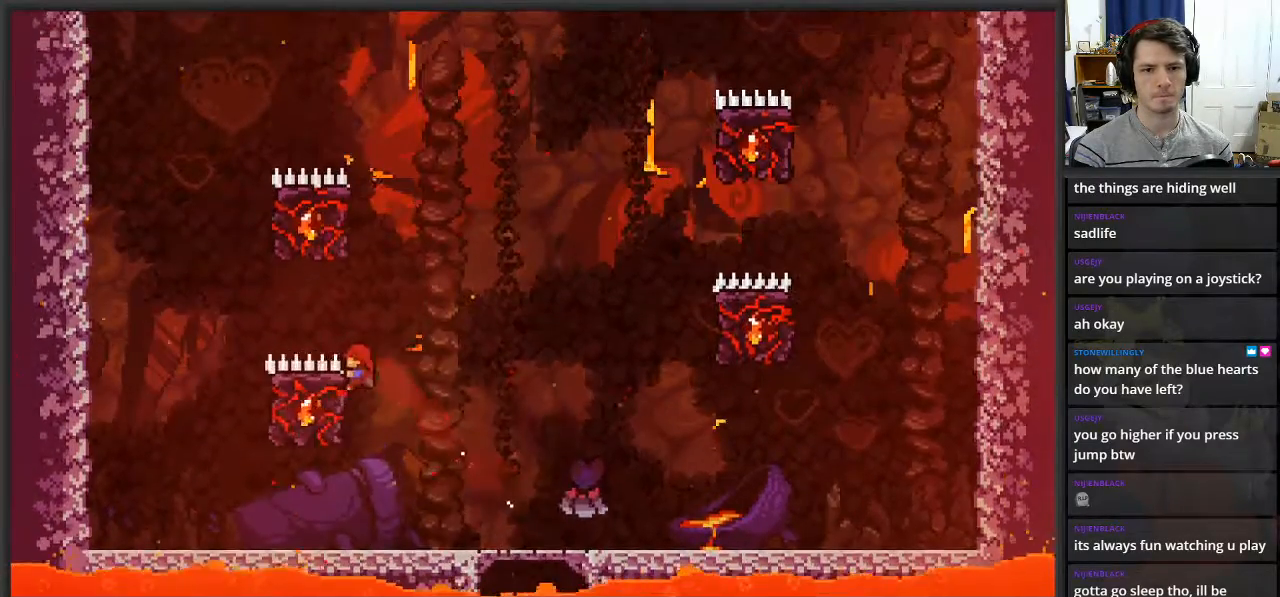
{"buttons": ["A", "L2"], "left_stick": "right", "right_stick": "center", "events": [[383, "left_stick", "right"], [400, "A", "down"]]}
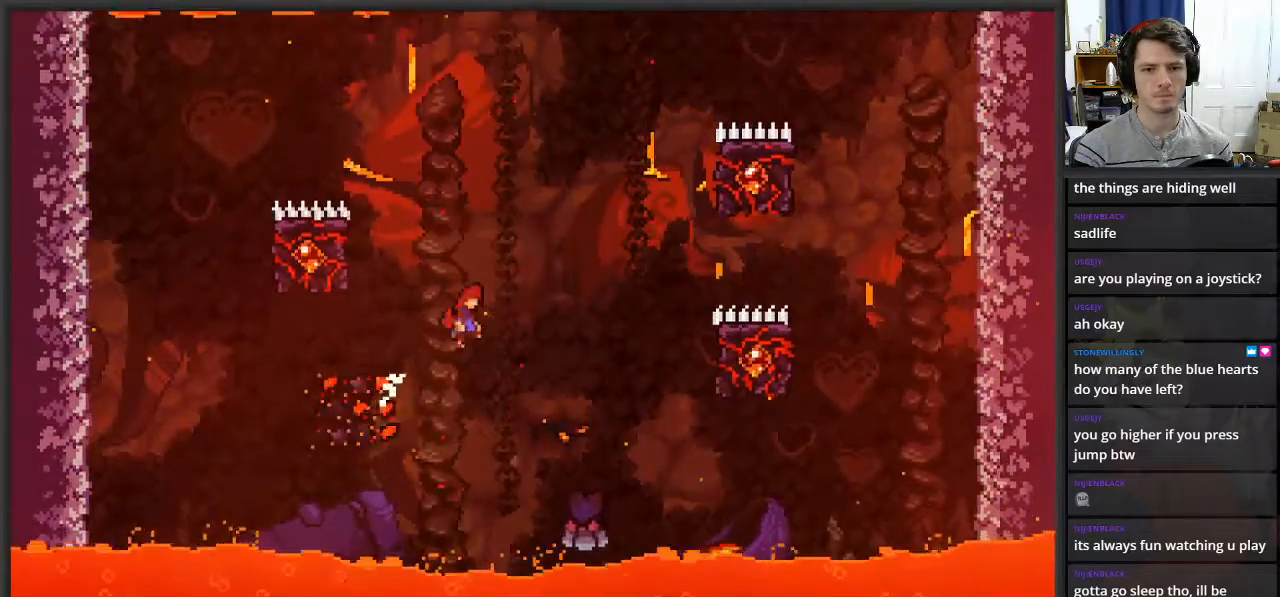
{"buttons": ["L2"], "left_stick": "up-right", "right_stick": "center", "events": [[400, "A", "up"], [417, "left_stick", "up-right"]]}
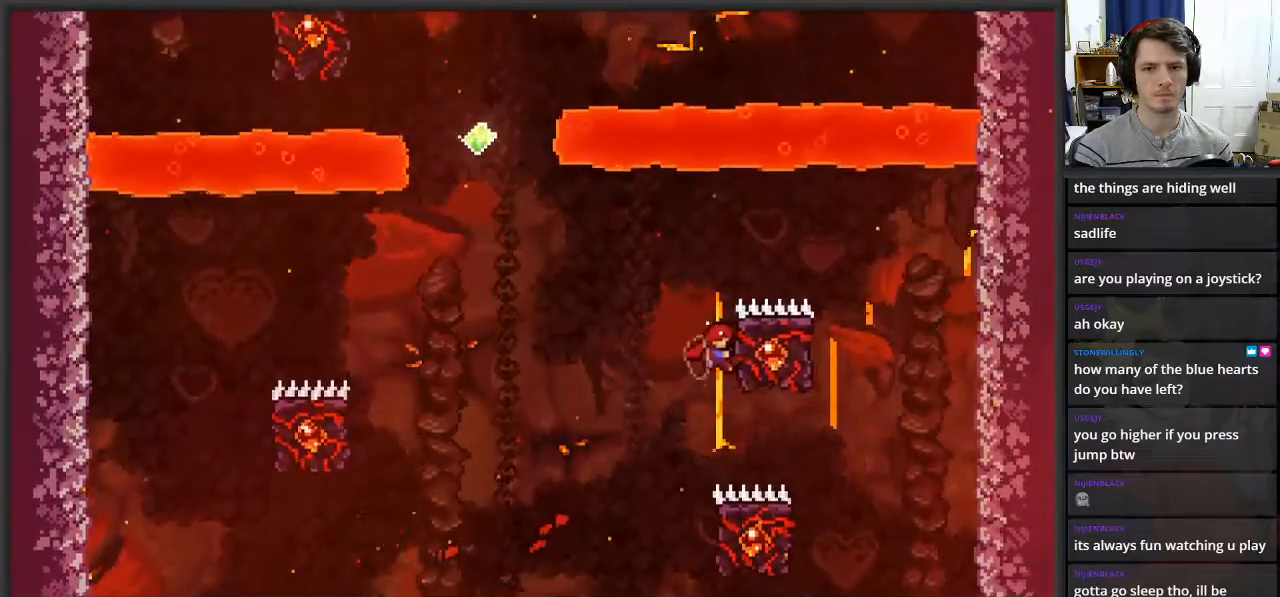
{"buttons": ["L2"], "left_stick": "up", "right_stick": "center", "events": [[250, "left_stick", "left"], [283, "A", "down"], [500, "A", "up"], [500, "left_stick", "up"]]}
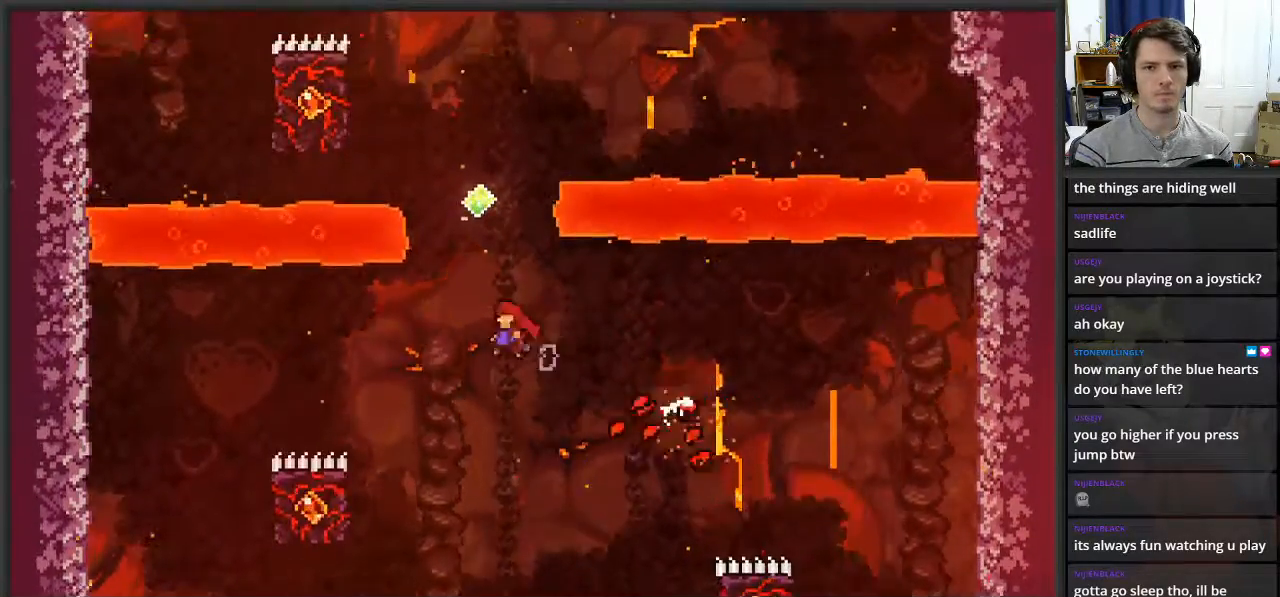
{"buttons": ["L2"], "left_stick": "up", "right_stick": "center", "events": [[67, "X", "down"], [400, "X", "up"]]}
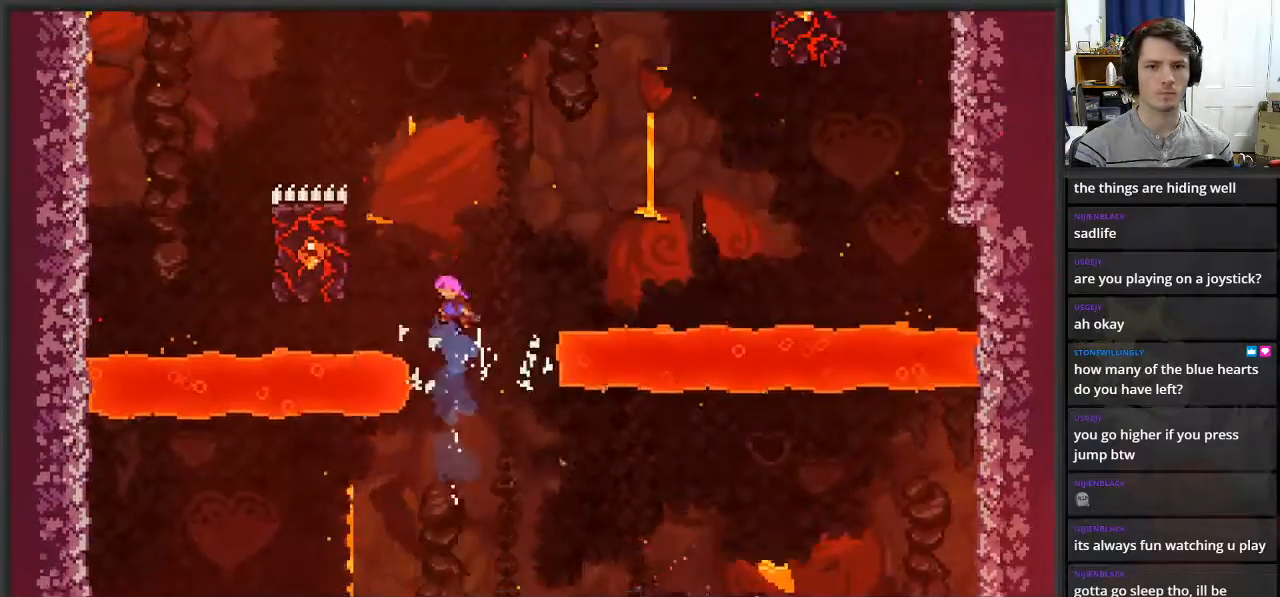
{"buttons": ["L2"], "left_stick": "up-left", "right_stick": "center", "events": [[150, "X", "down"], [300, "X", "up"], [317, "left_stick", "up-left"]]}
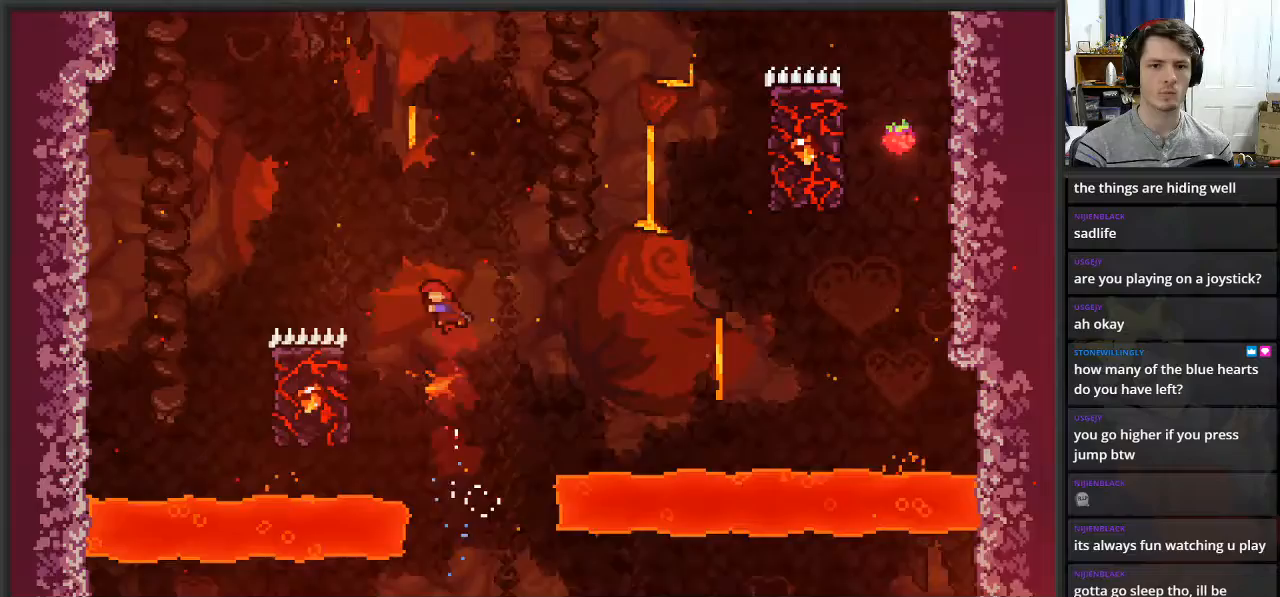
{"buttons": ["L2"], "left_stick": "center", "right_stick": "center", "events": [[333, "left_stick", "center"]]}
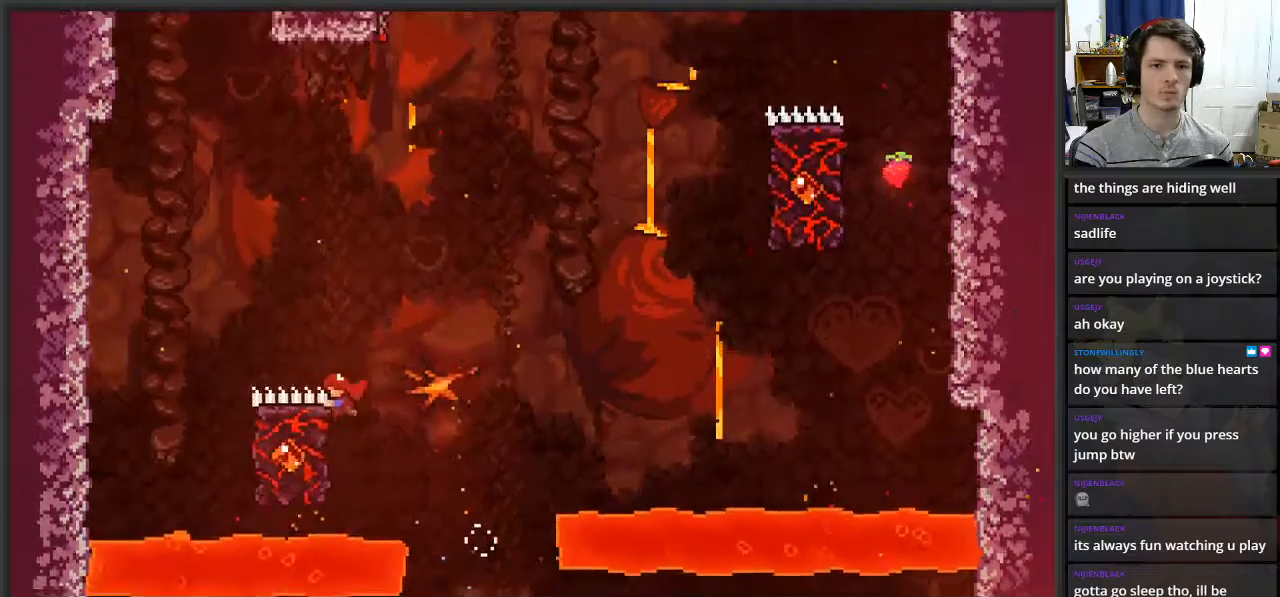
{"buttons": ["A", "L2"], "left_stick": "right", "right_stick": "center", "events": [[133, "left_stick", "right"], [183, "A", "down"]]}
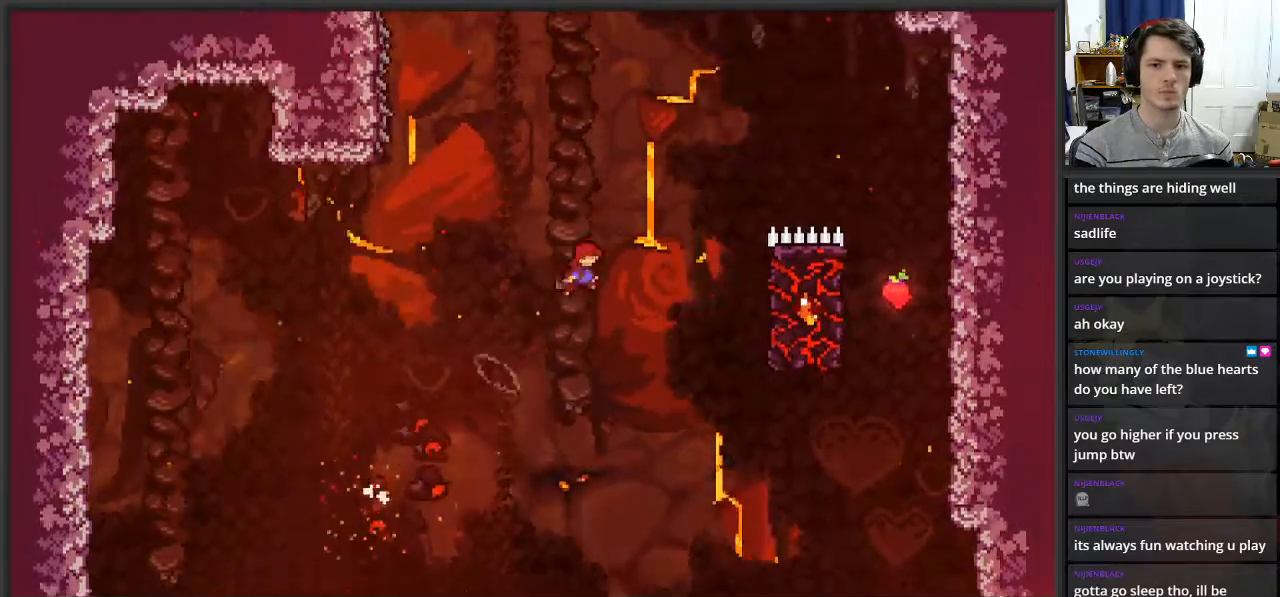
{"buttons": ["L2"], "left_stick": "right", "right_stick": "center", "events": [[400, "A", "up"]]}
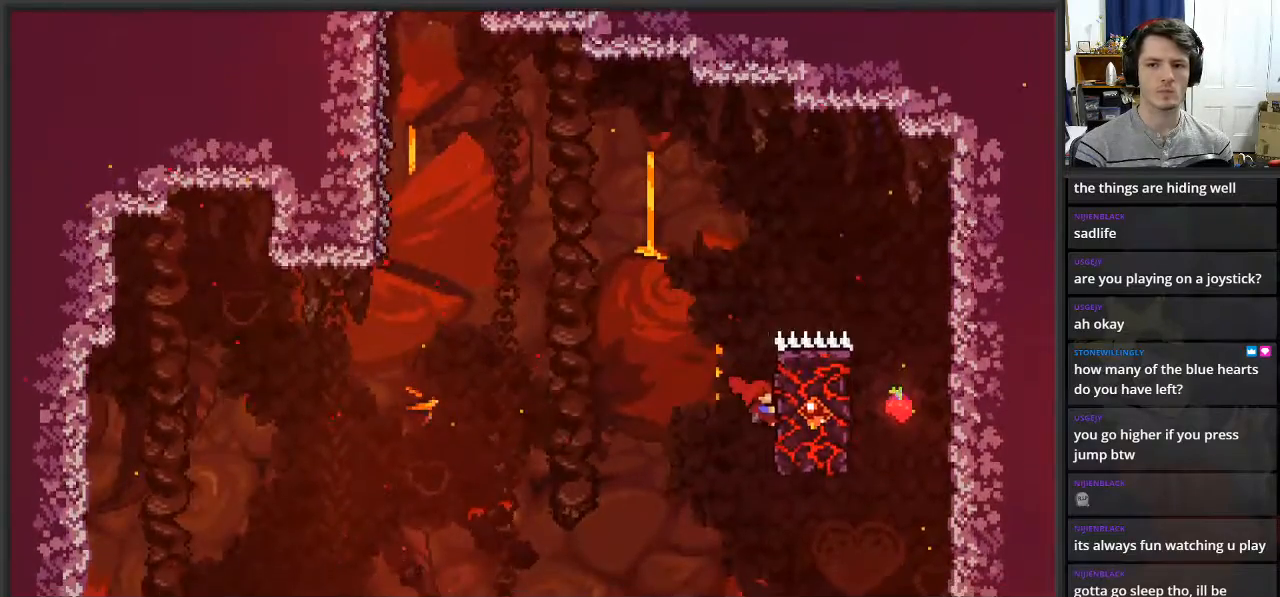
{"buttons": ["A", "L2"], "left_stick": "up-right", "right_stick": "center", "events": [[33, "left_stick", "up-right"], [117, "A", "down"]]}